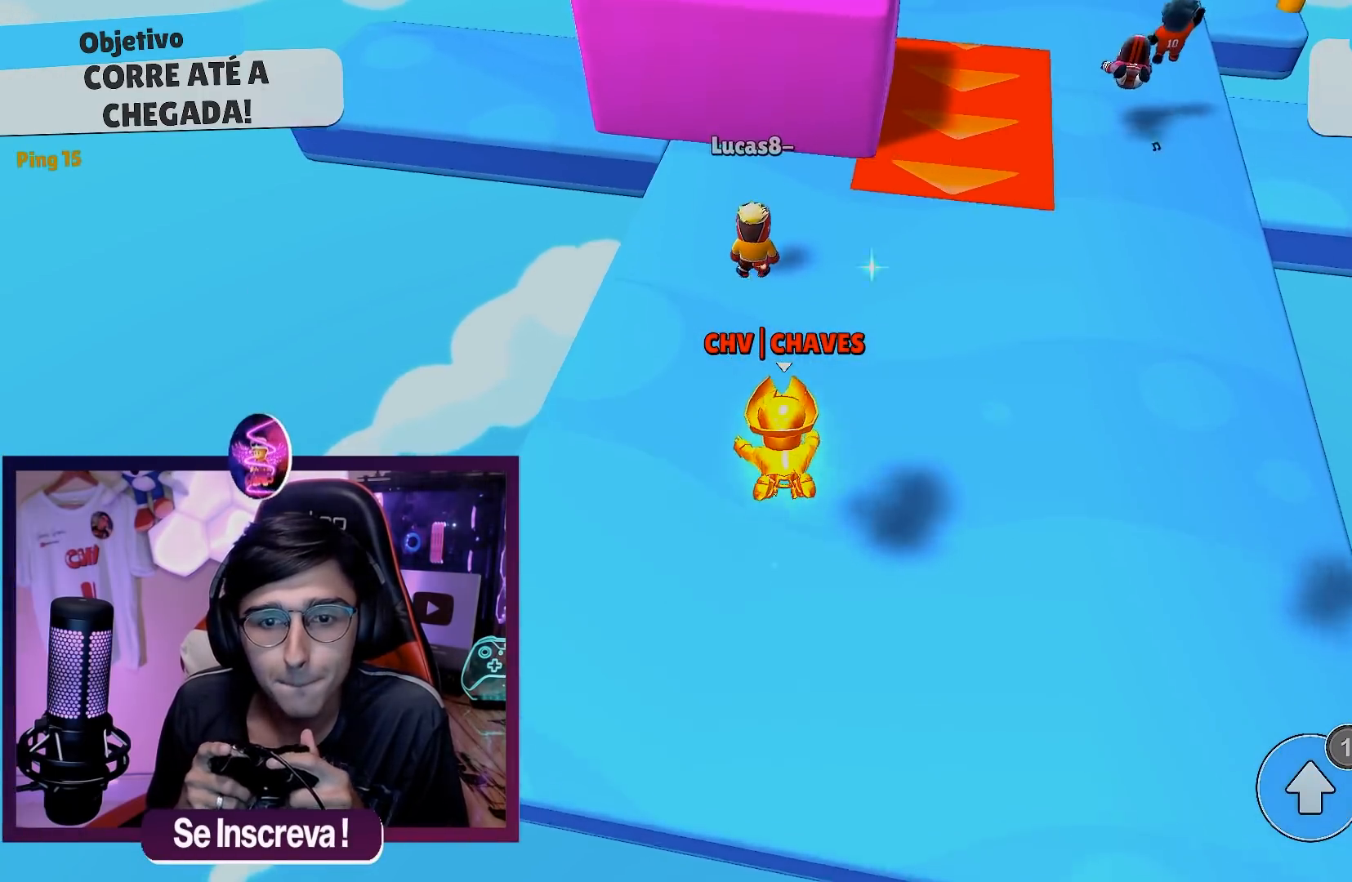
Gameplay with a controller (Xbox layout); each line is a JSON object with the inputs held at the frame after it. "events" lists button and stick changes between this image and that frame as [ms after this image, input, new state], when the widget could be followed in between.
{"buttons": [], "left_stick": "center", "right_stick": "center", "events": [[17, "A", "up"]]}
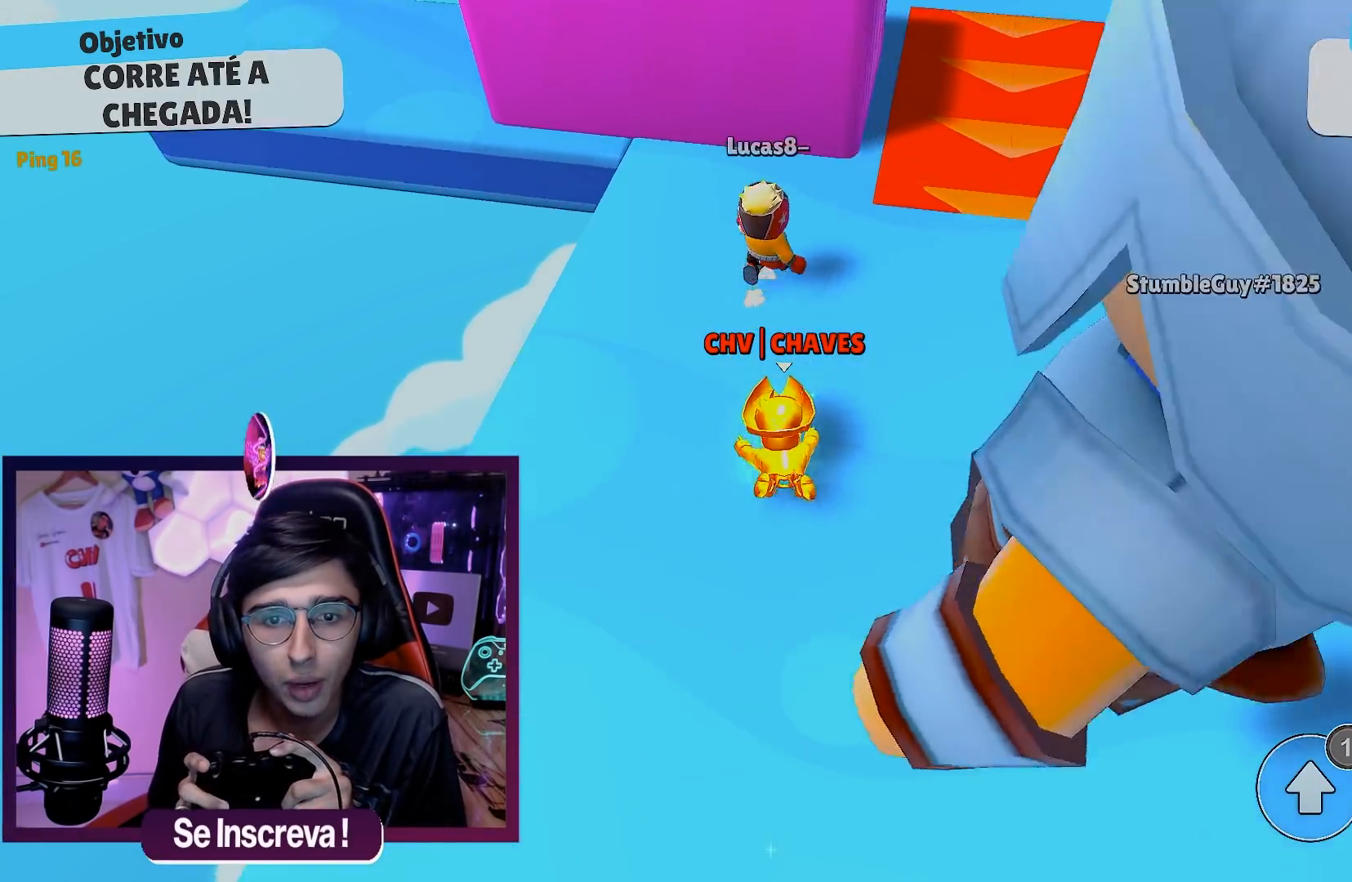
{"buttons": [], "left_stick": "center", "right_stick": "center", "events": [[33, "DPAD_DOWN", "down"], [167, "DPAD_DOWN", "up"]]}
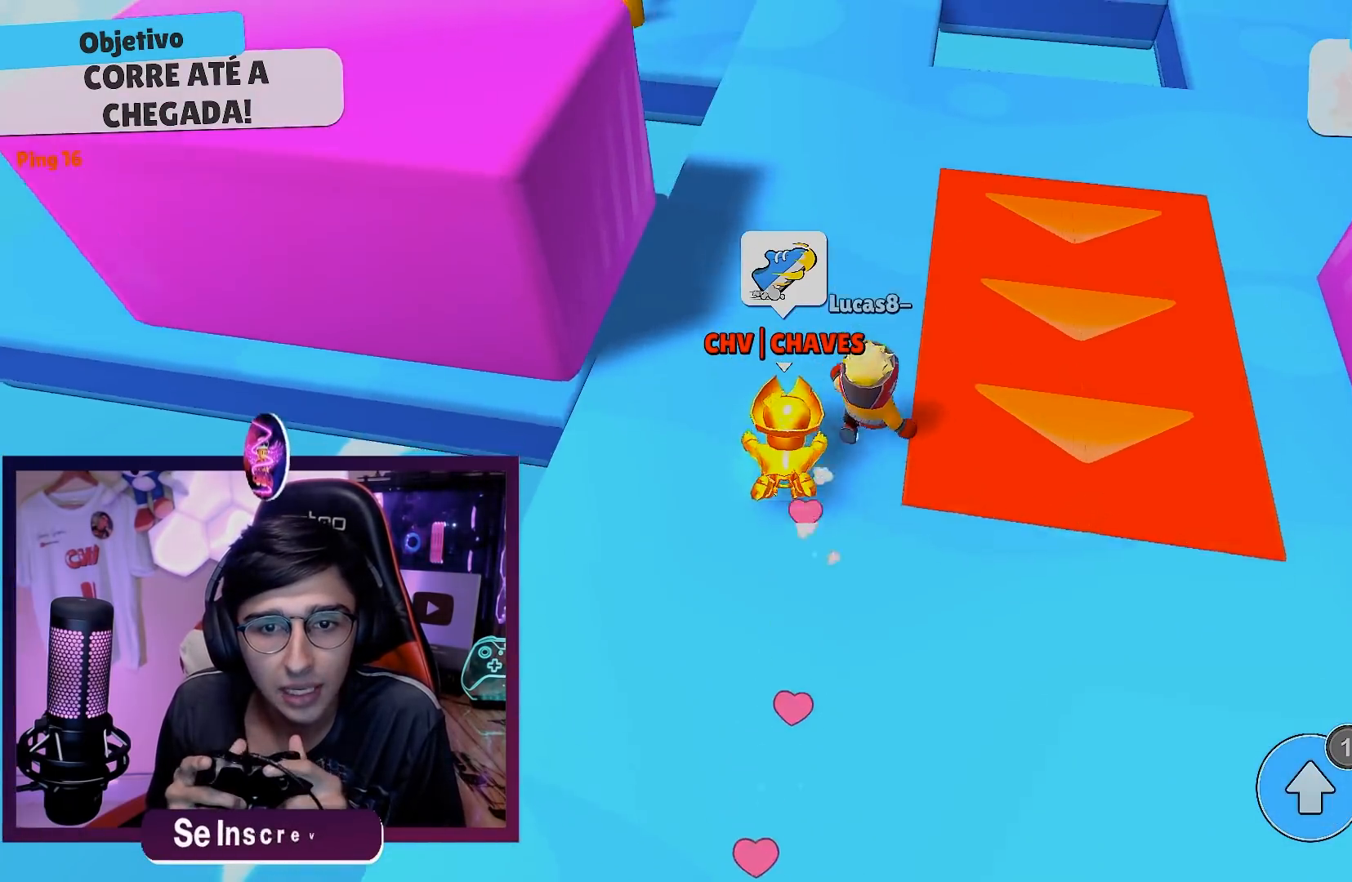
{"buttons": [], "left_stick": "center", "right_stick": "center", "events": [[333, "A", "down"], [417, "A", "up"]]}
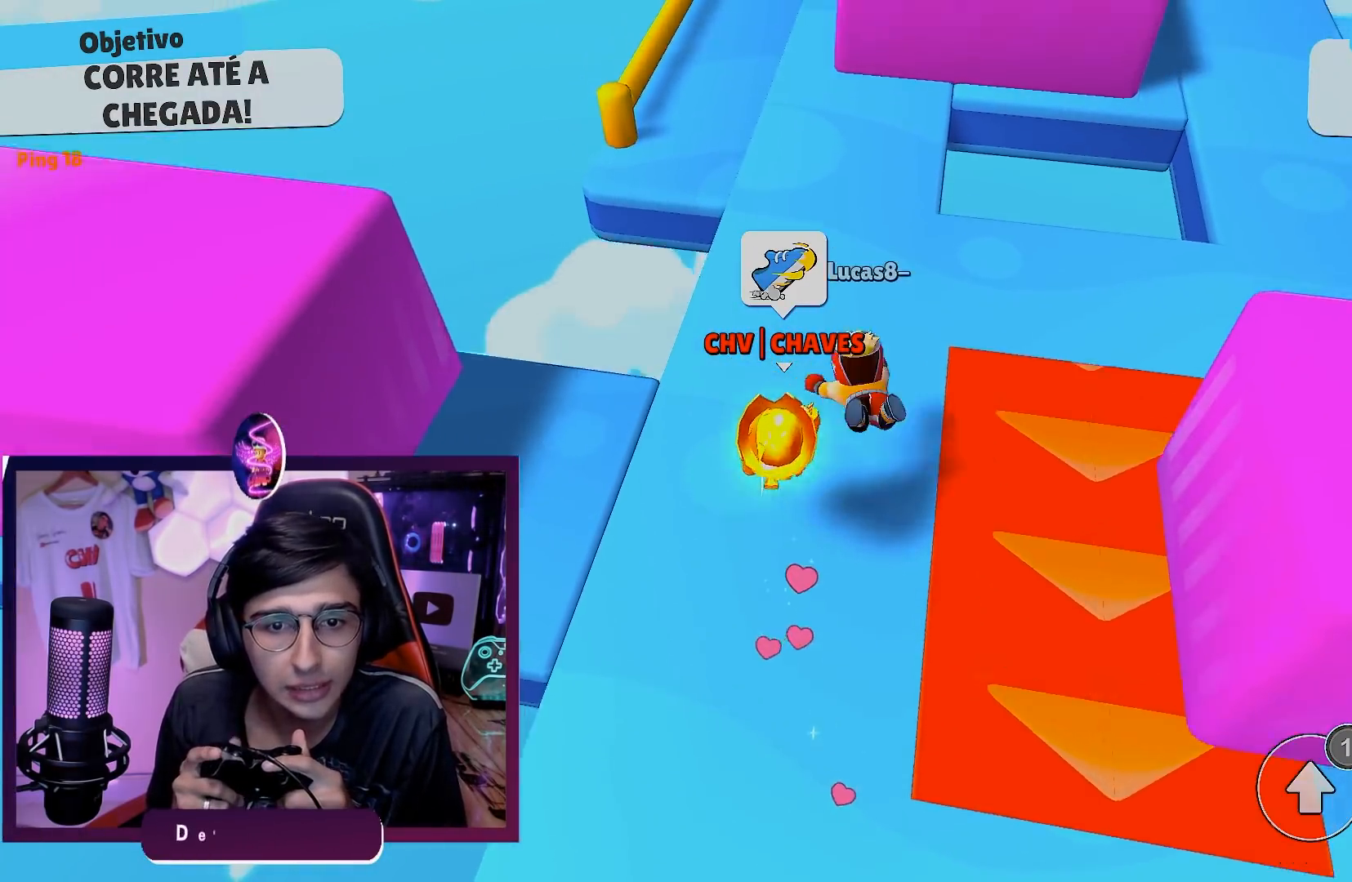
{"buttons": [], "left_stick": "center", "right_stick": "center", "events": [[50, "A", "down"], [150, "A", "up"]]}
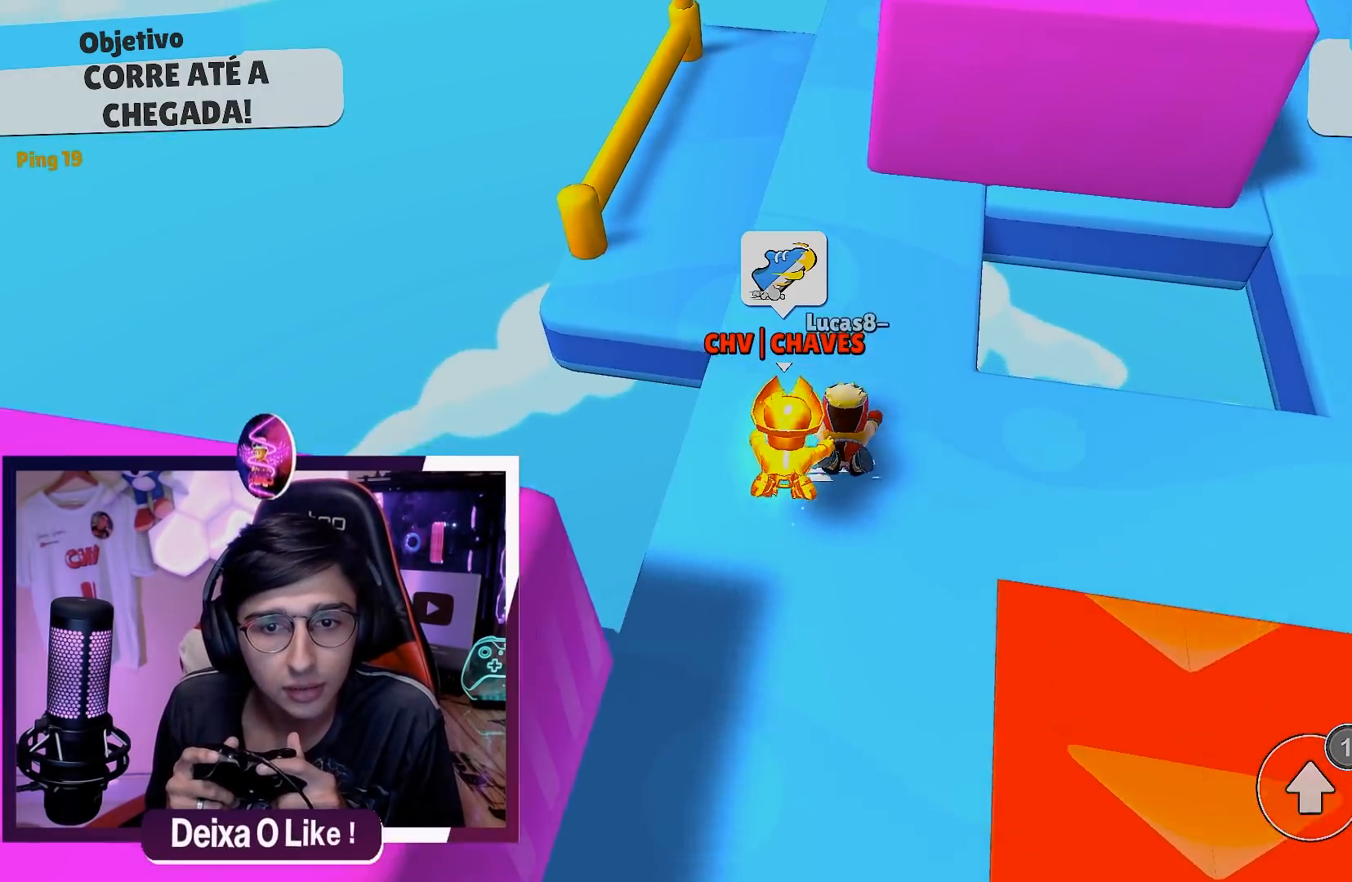
{"buttons": [], "left_stick": "right", "right_stick": "center", "events": [[200, "left_stick", "right"]]}
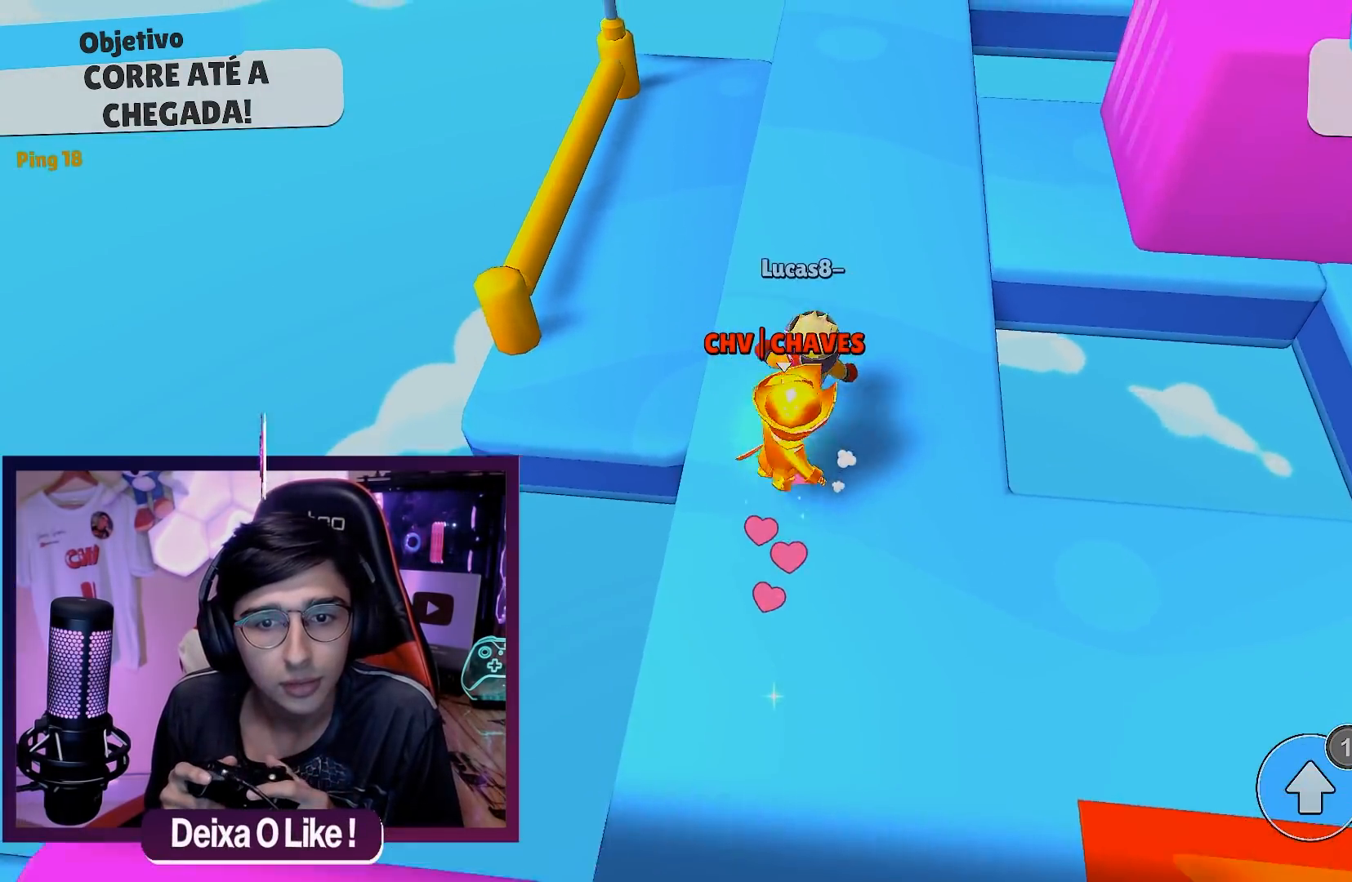
{"buttons": [], "left_stick": "left", "right_stick": "center", "events": [[17, "left_stick", "center"], [133, "left_stick", "left"], [233, "left_stick", "down-left"], [483, "left_stick", "left"]]}
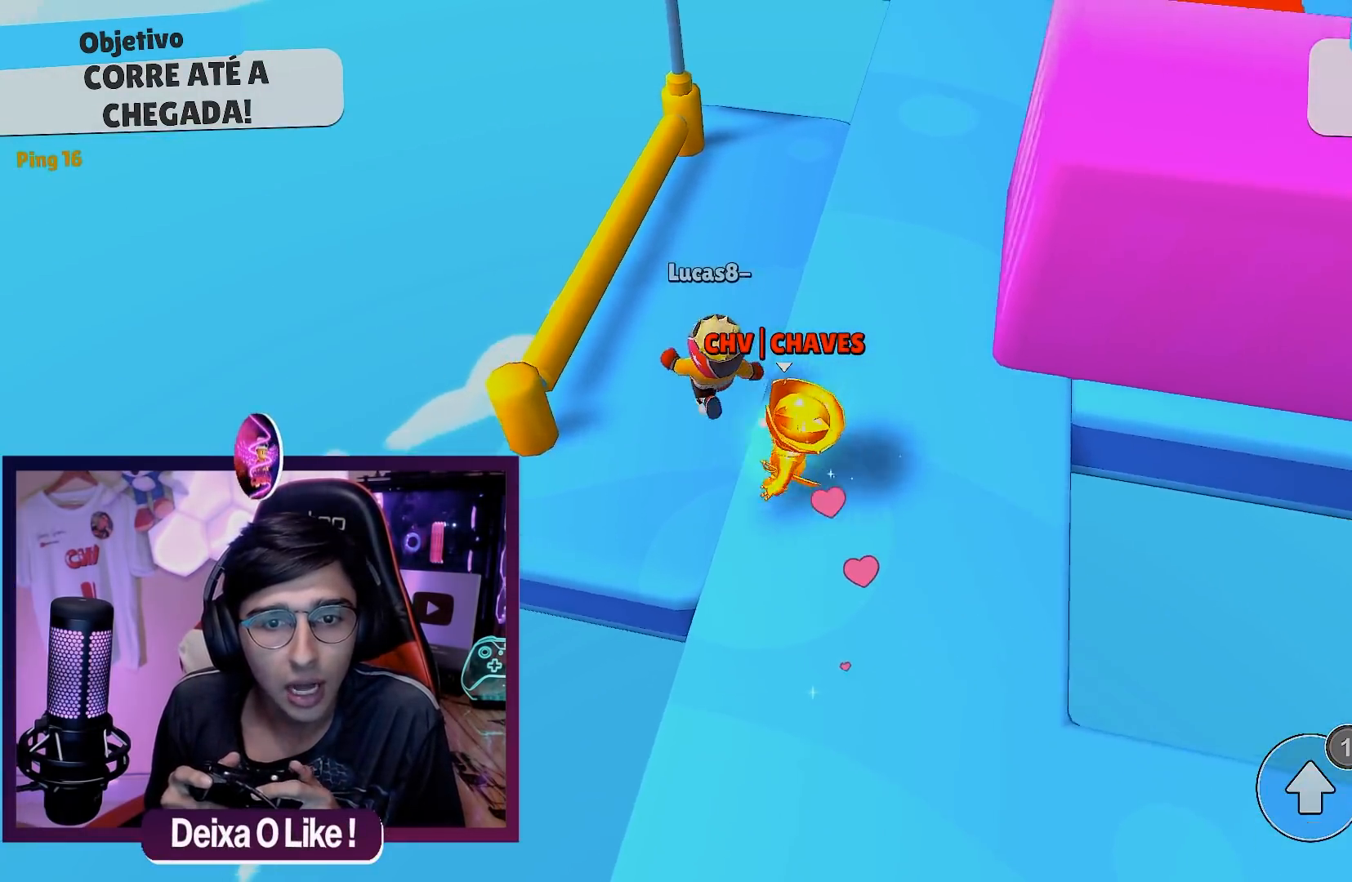
{"buttons": [], "left_stick": "center", "right_stick": "right", "events": [[167, "left_stick", "center"], [167, "right_stick", "right"], [283, "right_stick", "center"], [450, "right_stick", "right"]]}
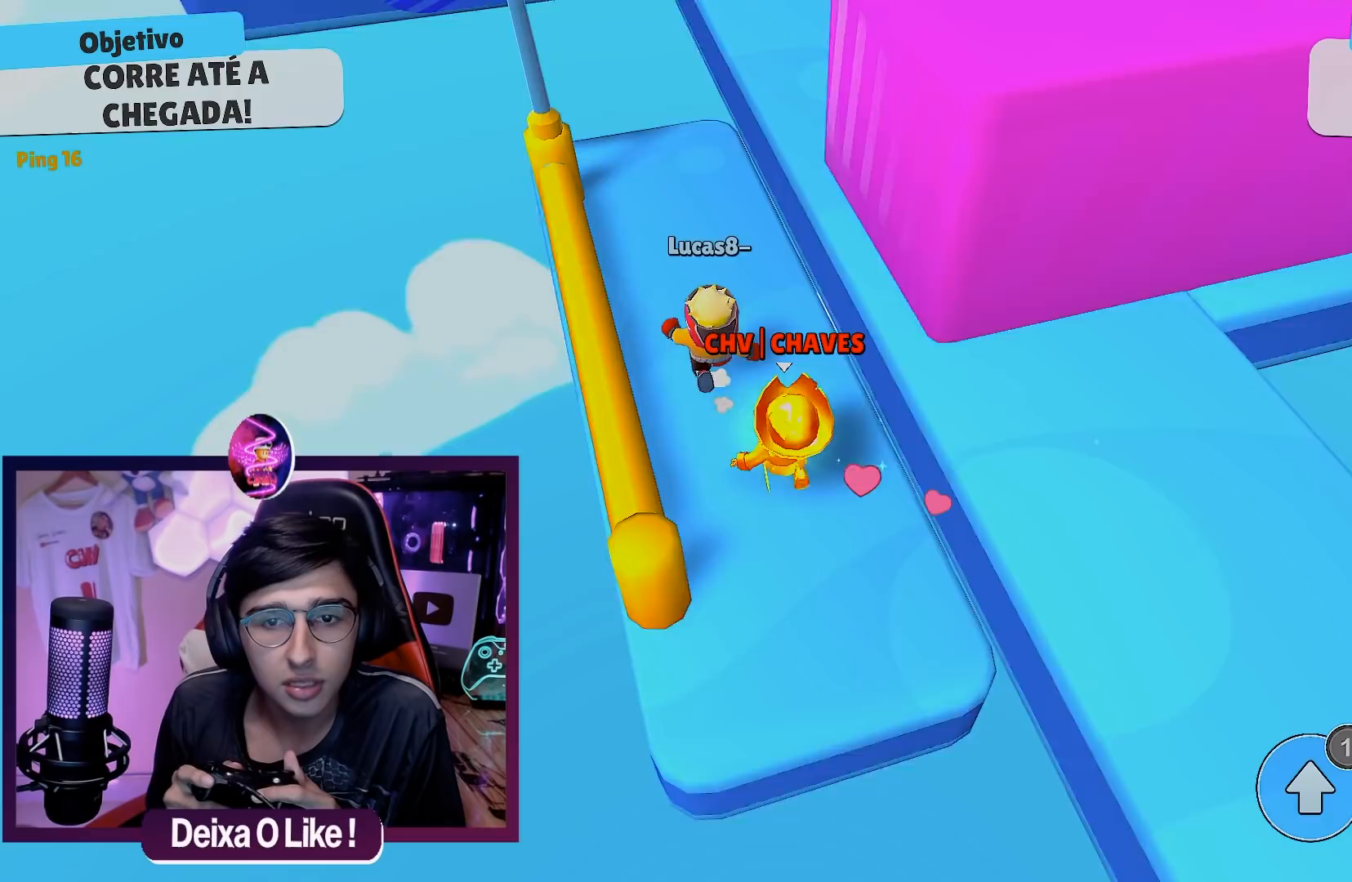
{"buttons": [], "left_stick": "center", "right_stick": "center", "events": [[33, "right_stick", "center"], [367, "A", "down"], [450, "A", "up"]]}
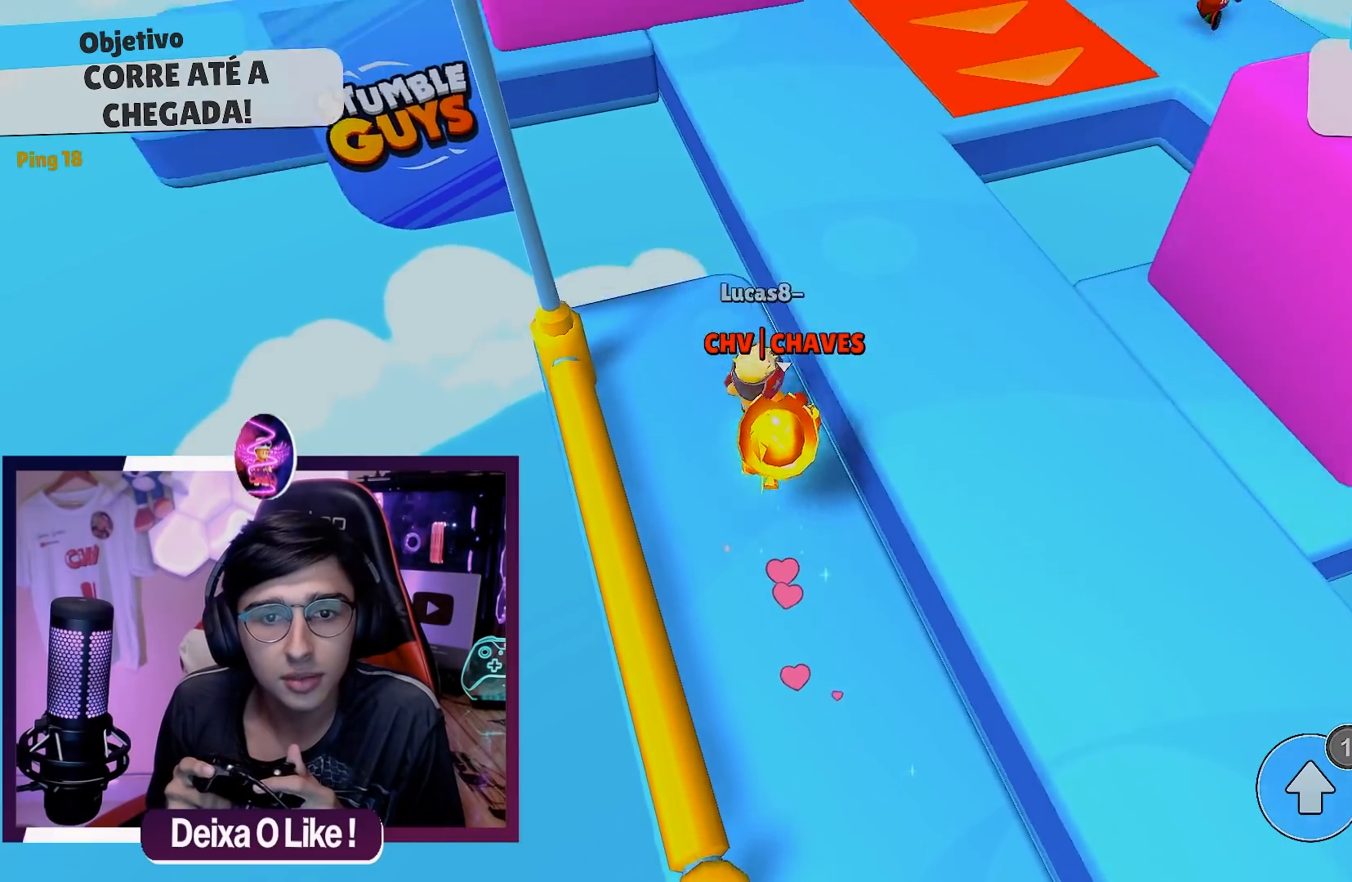
{"buttons": [], "left_stick": "right", "right_stick": "center", "events": [[500, "left_stick", "right"]]}
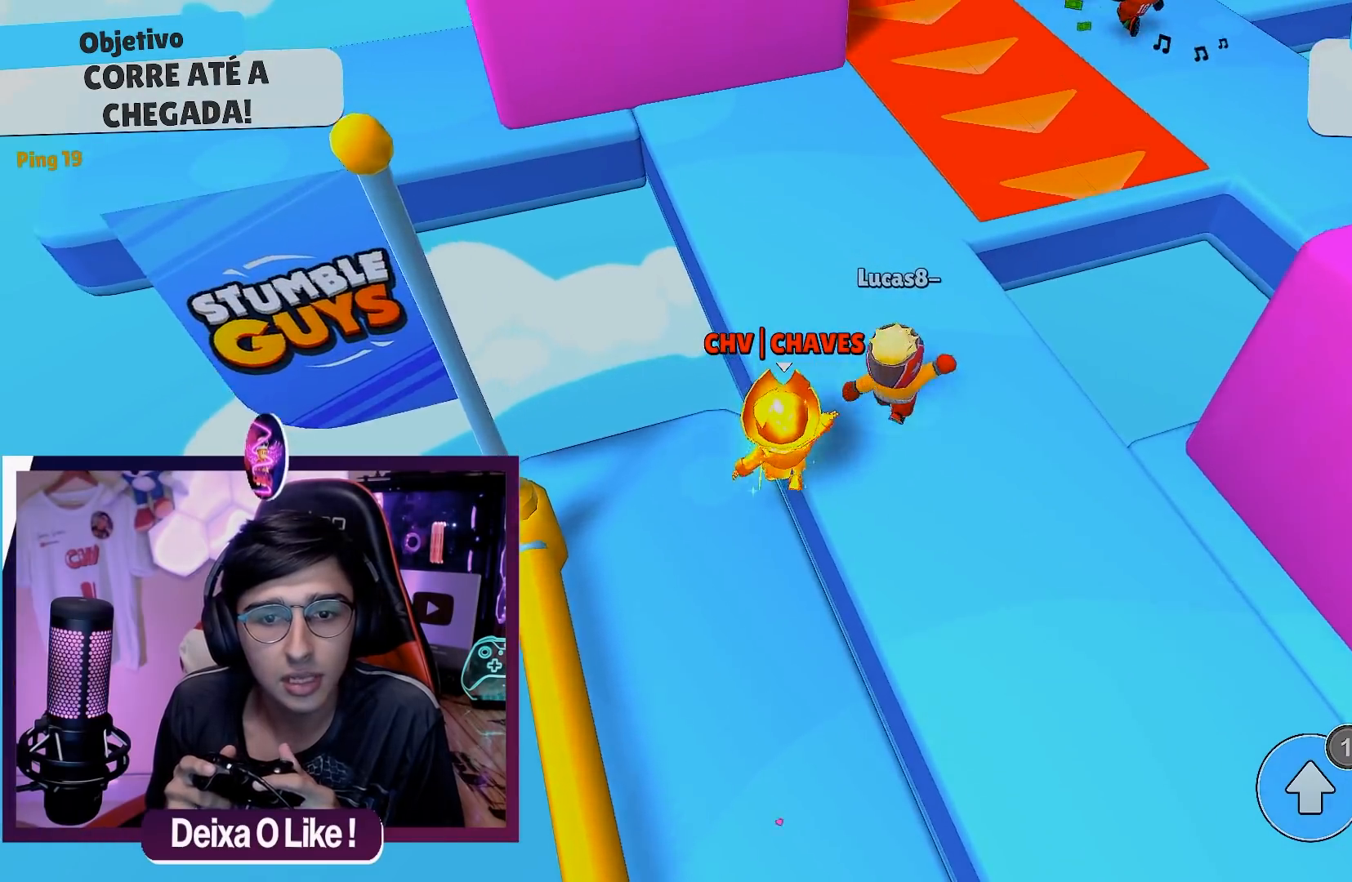
{"buttons": ["DPAD_RIGHT"], "left_stick": "center", "right_stick": "center", "events": [[367, "left_stick", "center"], [483, "DPAD_RIGHT", "down"]]}
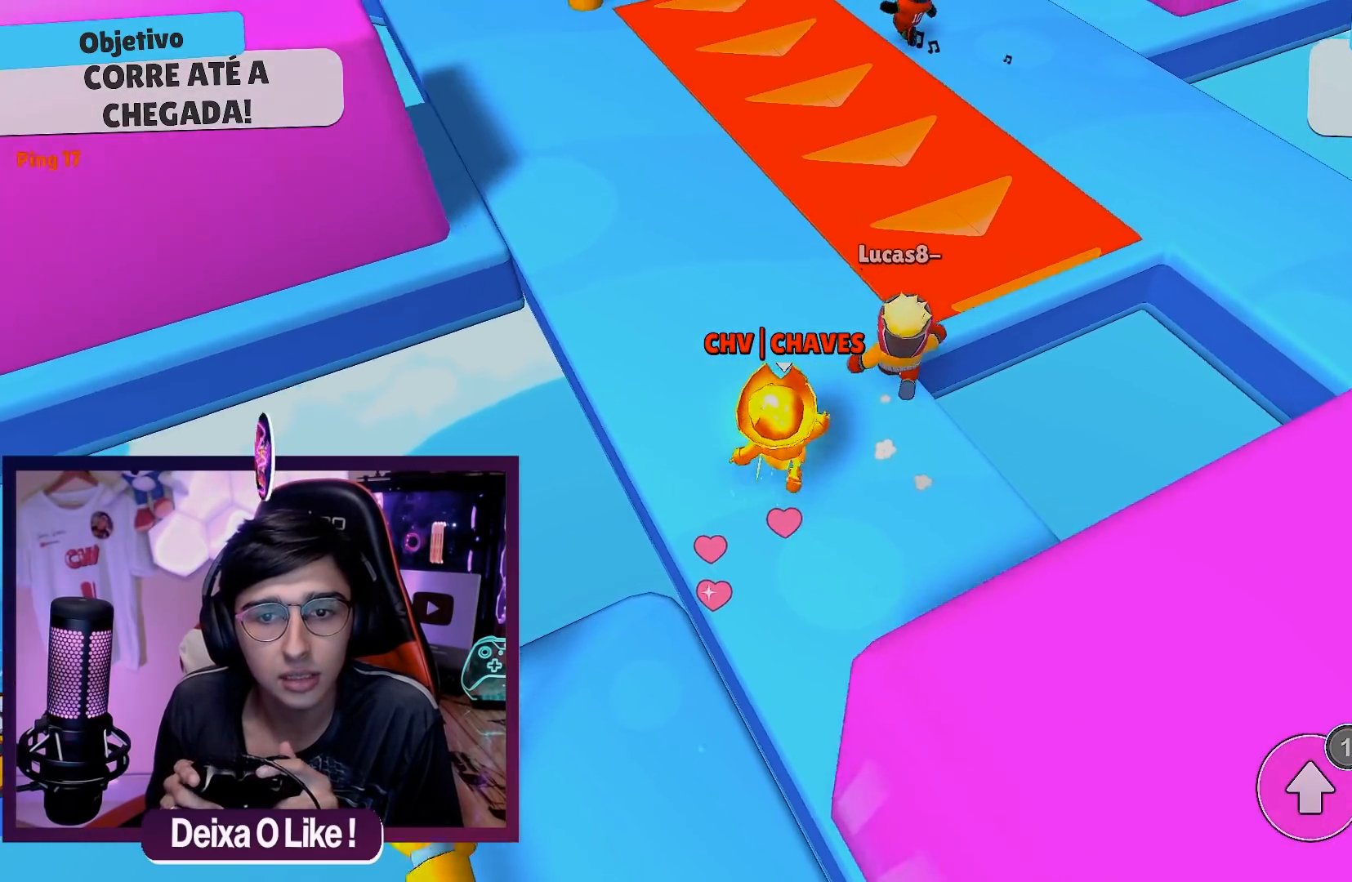
{"buttons": [], "left_stick": "left", "right_stick": "center", "events": [[83, "DPAD_RIGHT", "up"], [83, "left_stick", "left"], [267, "left_stick", "center"], [450, "left_stick", "left"]]}
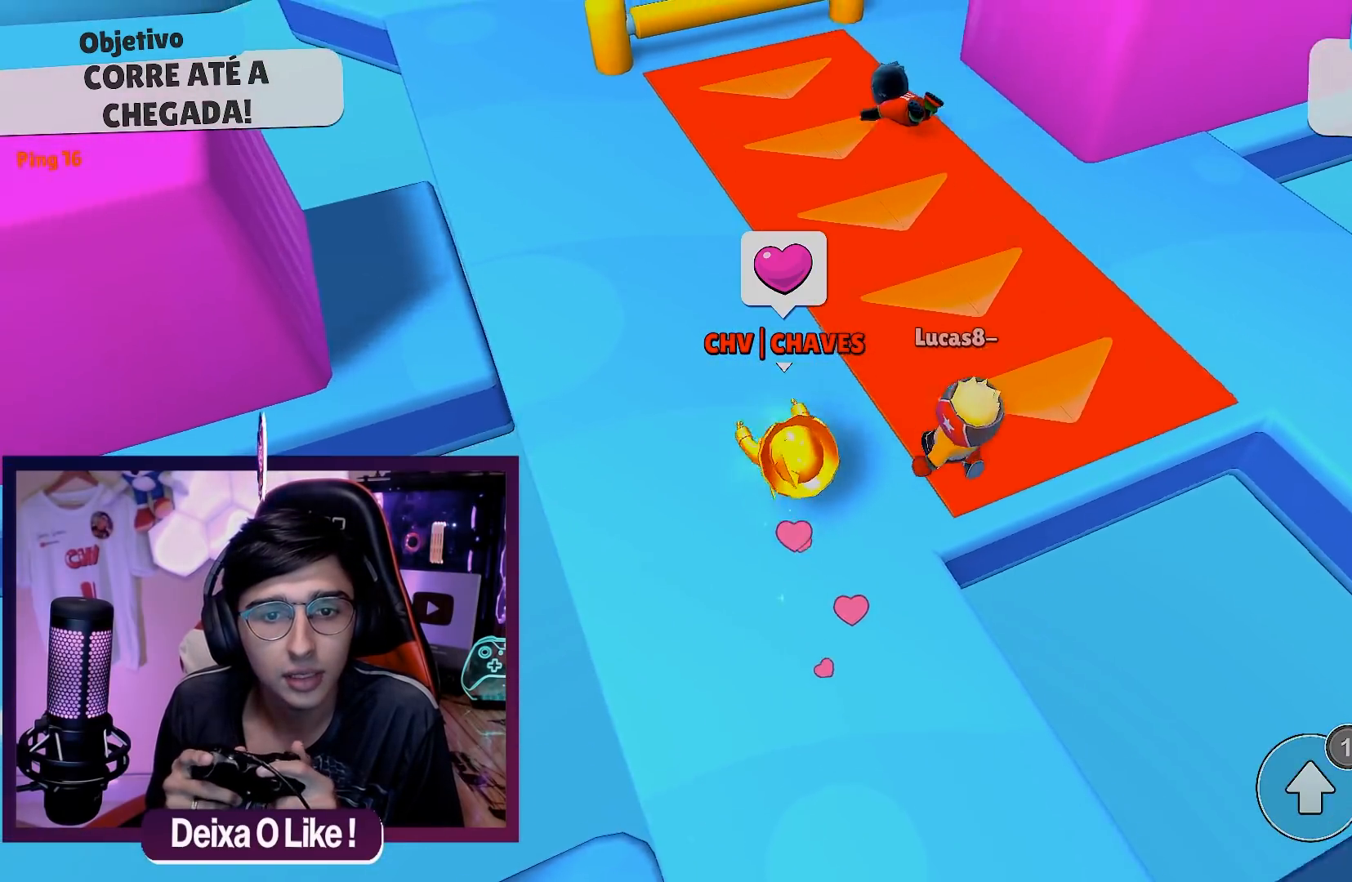
{"buttons": [], "left_stick": "down-left", "right_stick": "center", "events": [[33, "left_stick", "down-left"], [233, "left_stick", "down-right"], [383, "left_stick", "center"], [467, "left_stick", "down-left"]]}
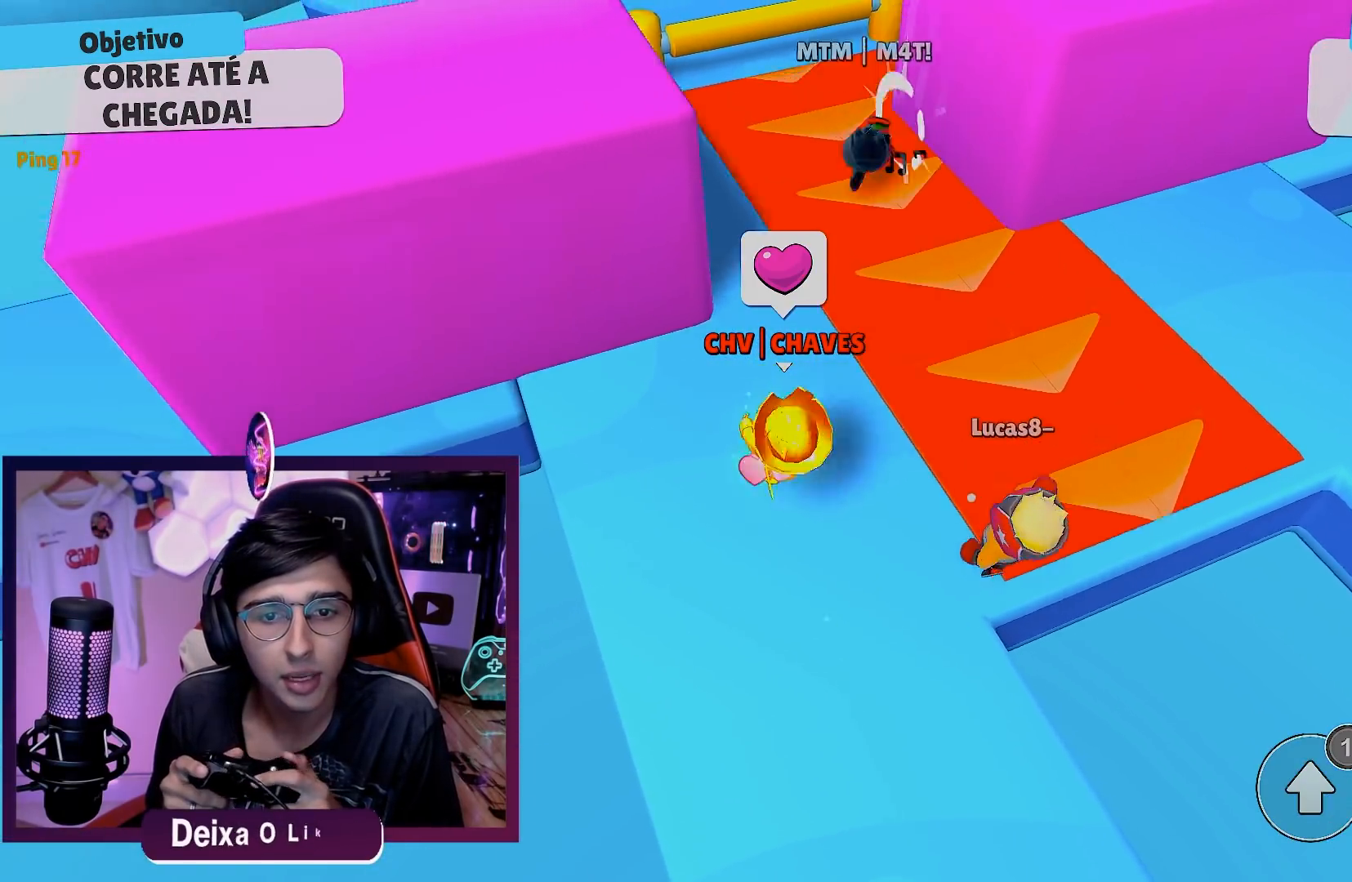
{"buttons": [], "left_stick": "down-left", "right_stick": "center", "events": [[150, "left_stick", "down-right"], [350, "left_stick", "left"], [400, "left_stick", "down-left"]]}
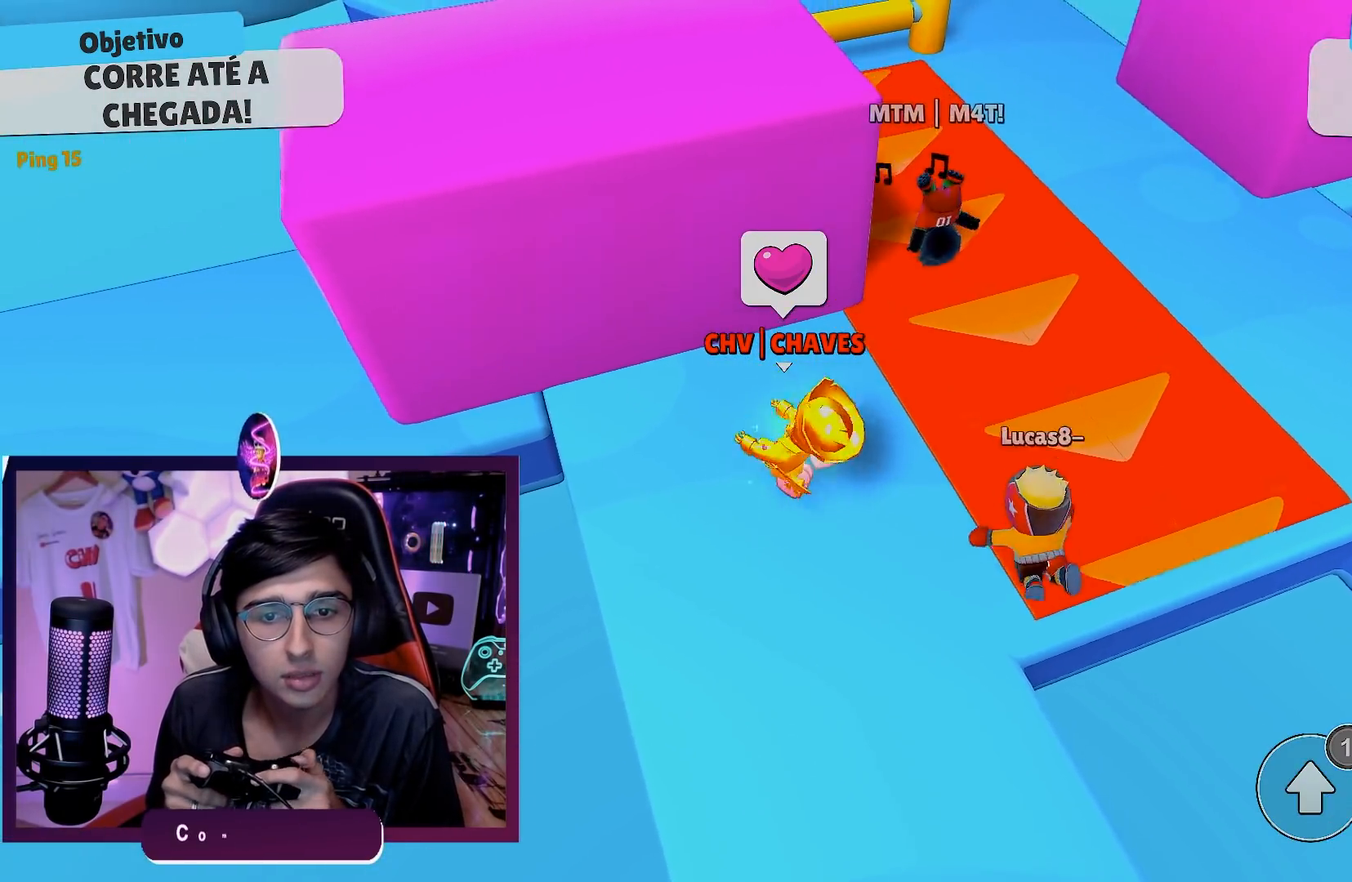
{"buttons": [], "left_stick": "left", "right_stick": "center", "events": [[100, "left_stick", "down-right"], [300, "left_stick", "center"], [367, "left_stick", "left"]]}
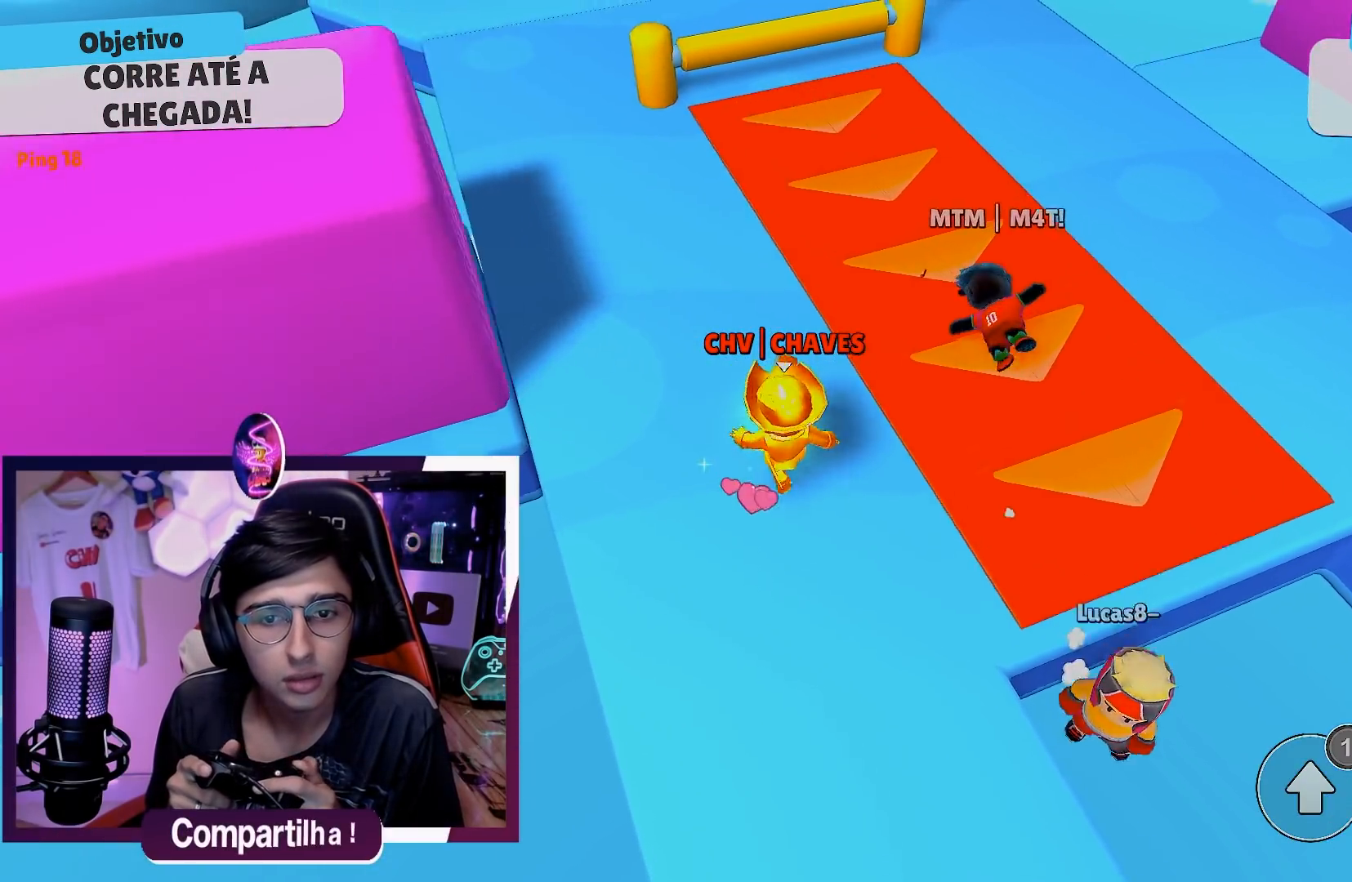
{"buttons": [], "left_stick": "center", "right_stick": "center", "events": [[217, "left_stick", "center"]]}
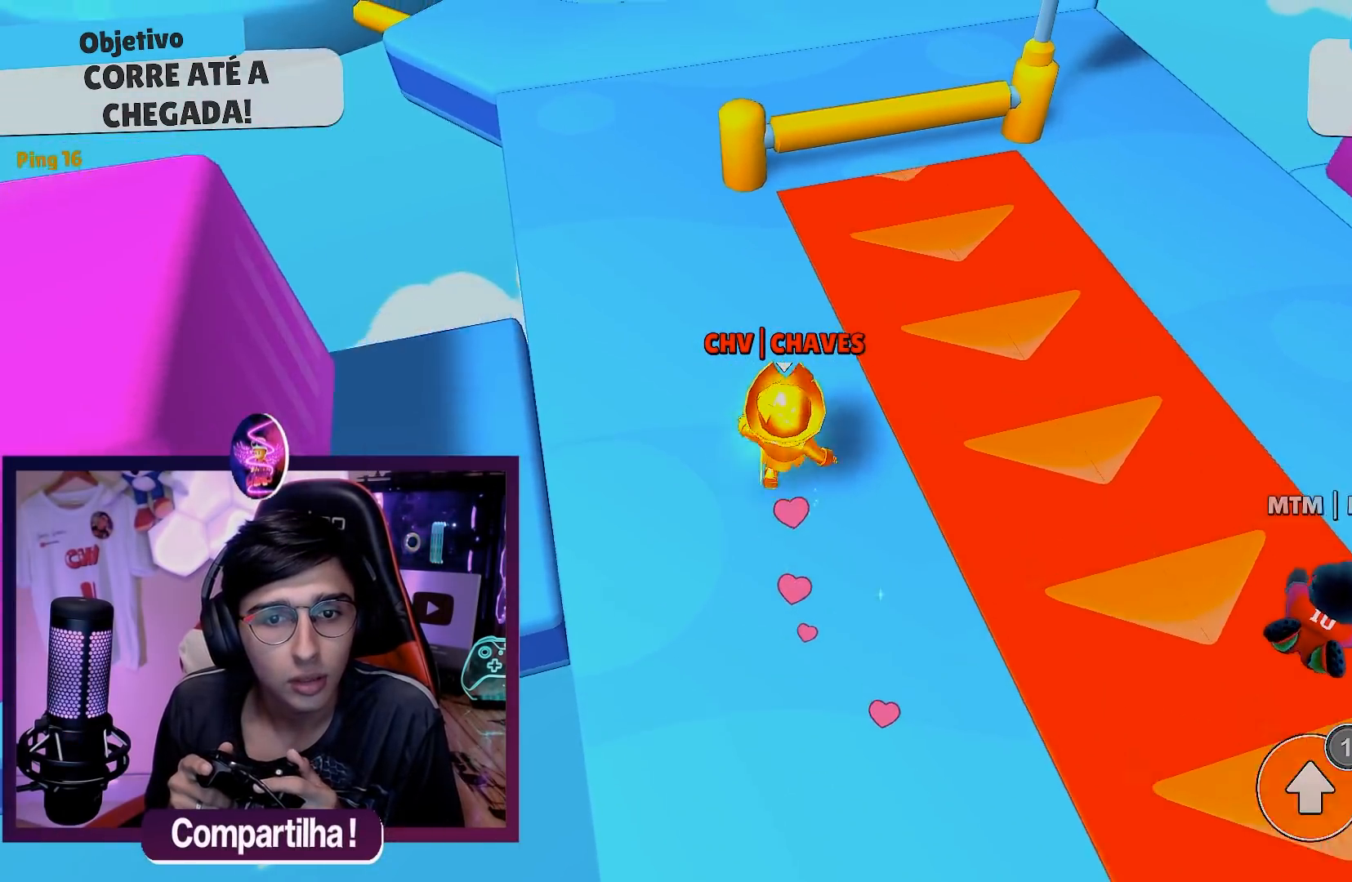
{"buttons": ["A"], "left_stick": "center", "right_stick": "center", "events": [[133, "A", "down"], [250, "A", "up"], [500, "A", "down"]]}
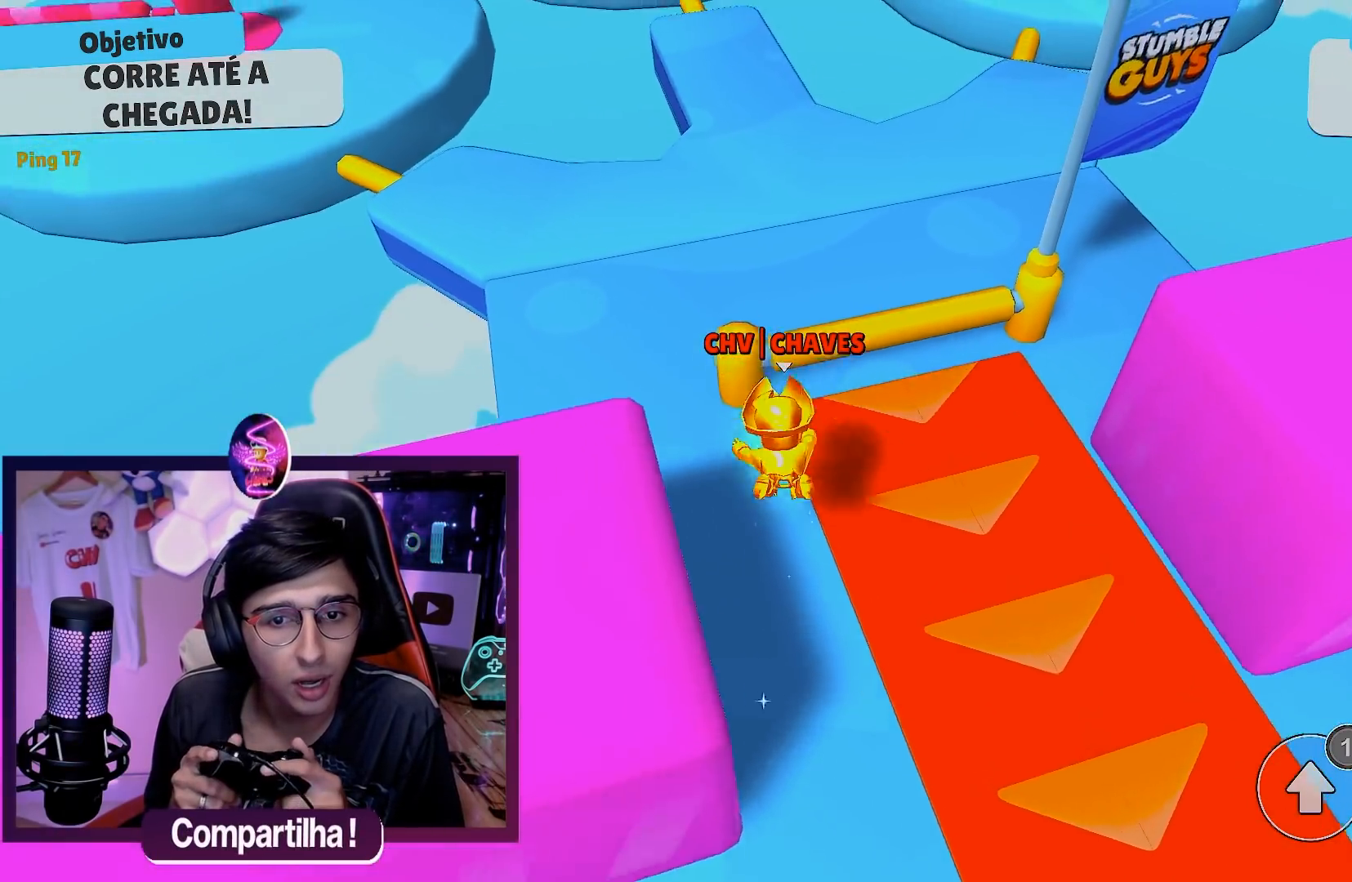
{"buttons": [], "left_stick": "down", "right_stick": "center", "events": [[100, "A", "up"], [233, "left_stick", "down-left"], [417, "left_stick", "down"]]}
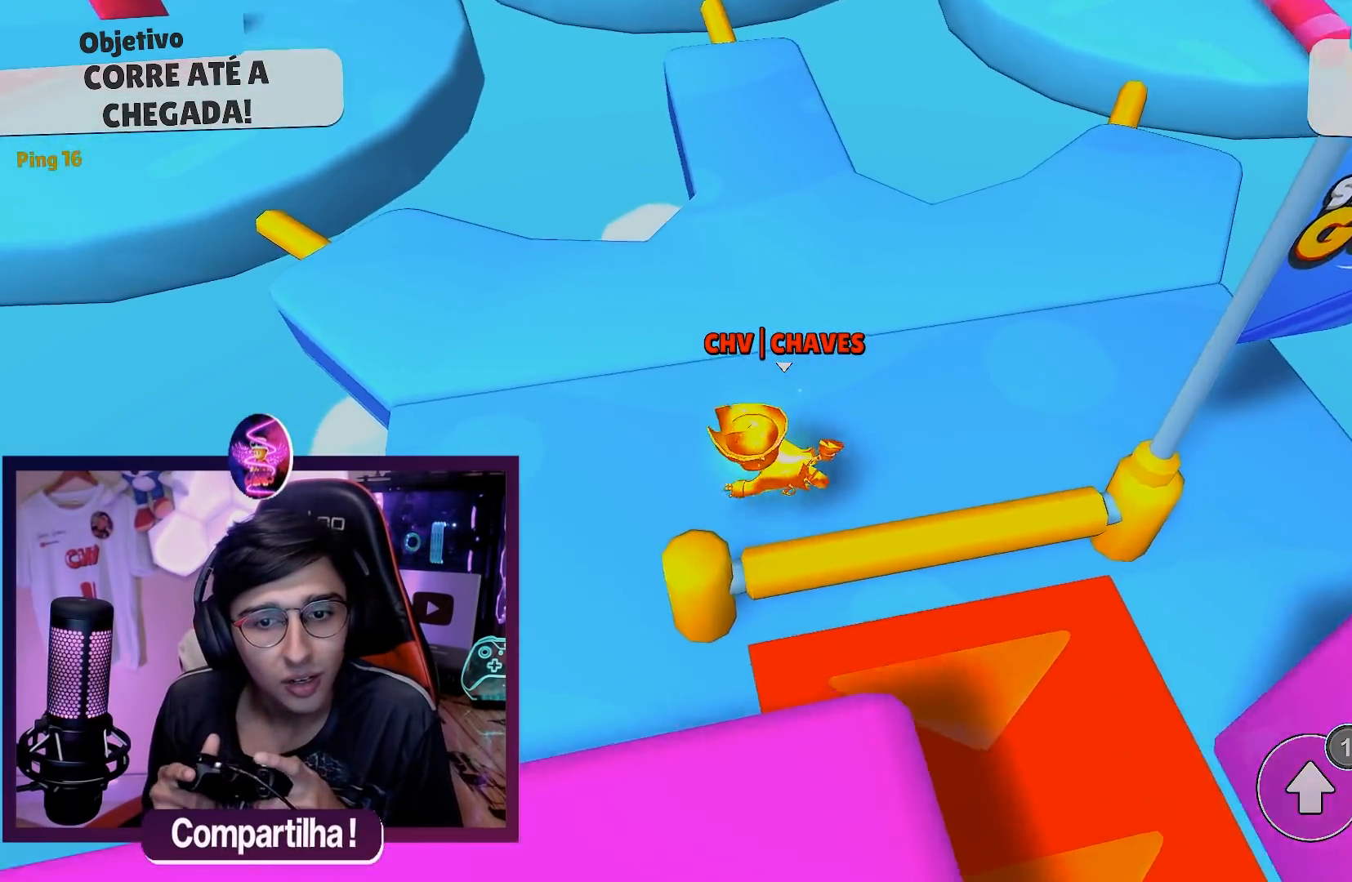
{"buttons": ["L3"], "left_stick": "right", "right_stick": "center", "events": [[283, "right_stick", "up"], [300, "left_stick", "right"], [350, "right_stick", "center"], [483, "L3", "down"]]}
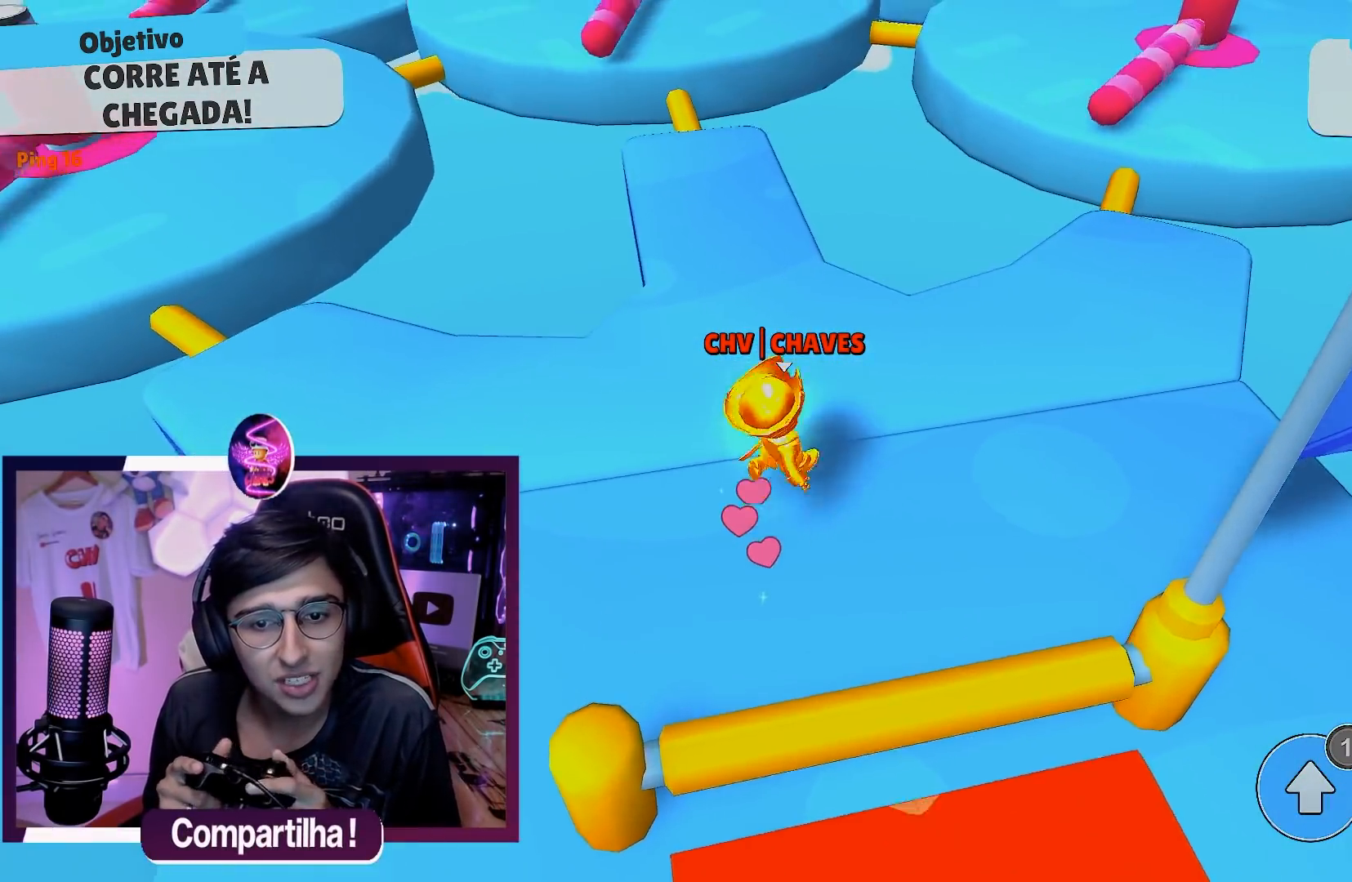
{"buttons": [], "left_stick": "down", "right_stick": "center", "events": [[33, "left_stick", "left"], [67, "A", "down"], [167, "A", "up"], [183, "L3", "up"], [300, "left_stick", "center"], [367, "left_stick", "right"], [467, "left_stick", "down"]]}
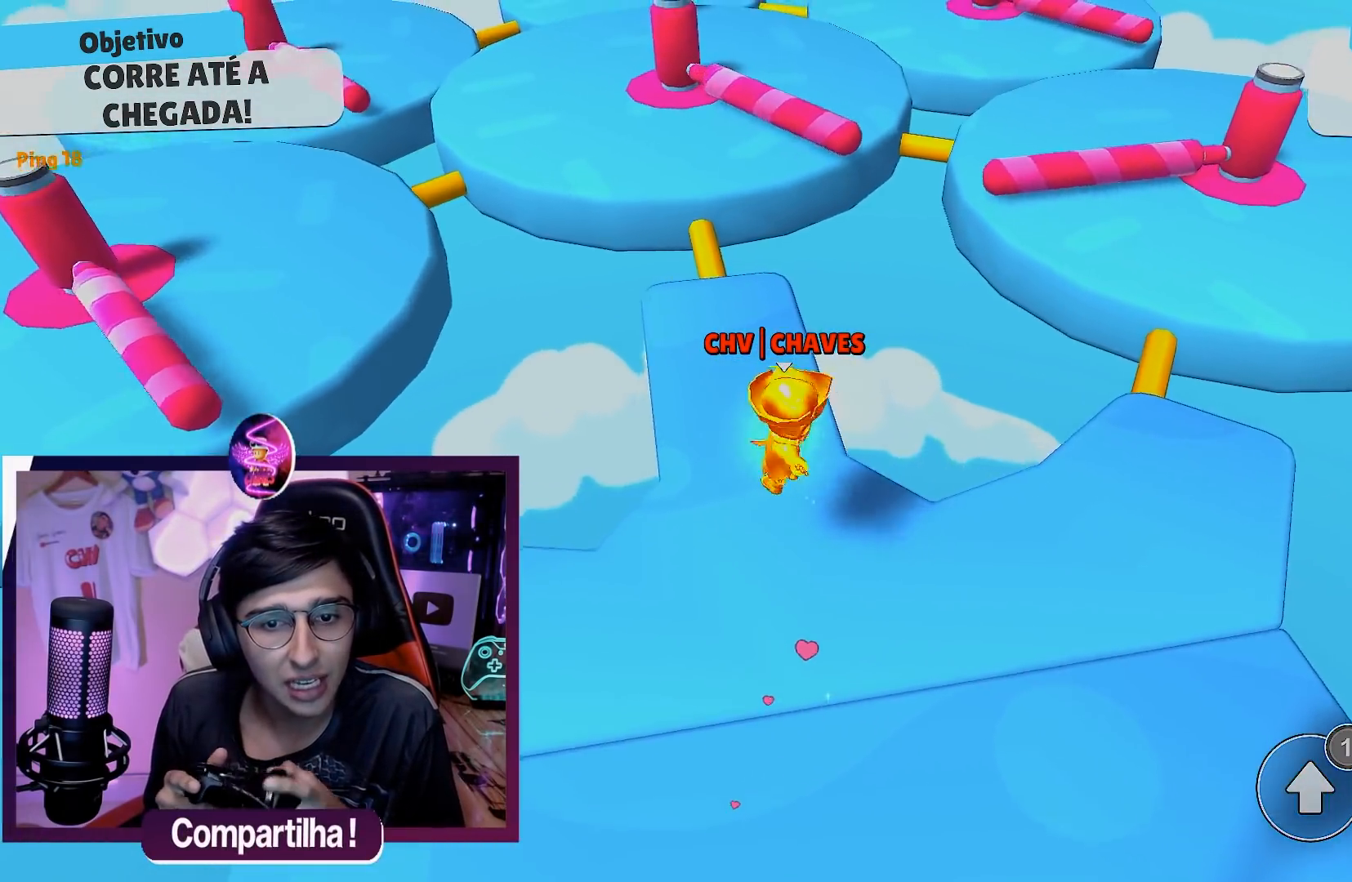
{"buttons": [], "left_stick": "center", "right_stick": "center", "events": [[33, "left_stick", "down-left"], [183, "left_stick", "center"], [400, "A", "down"], [483, "A", "up"]]}